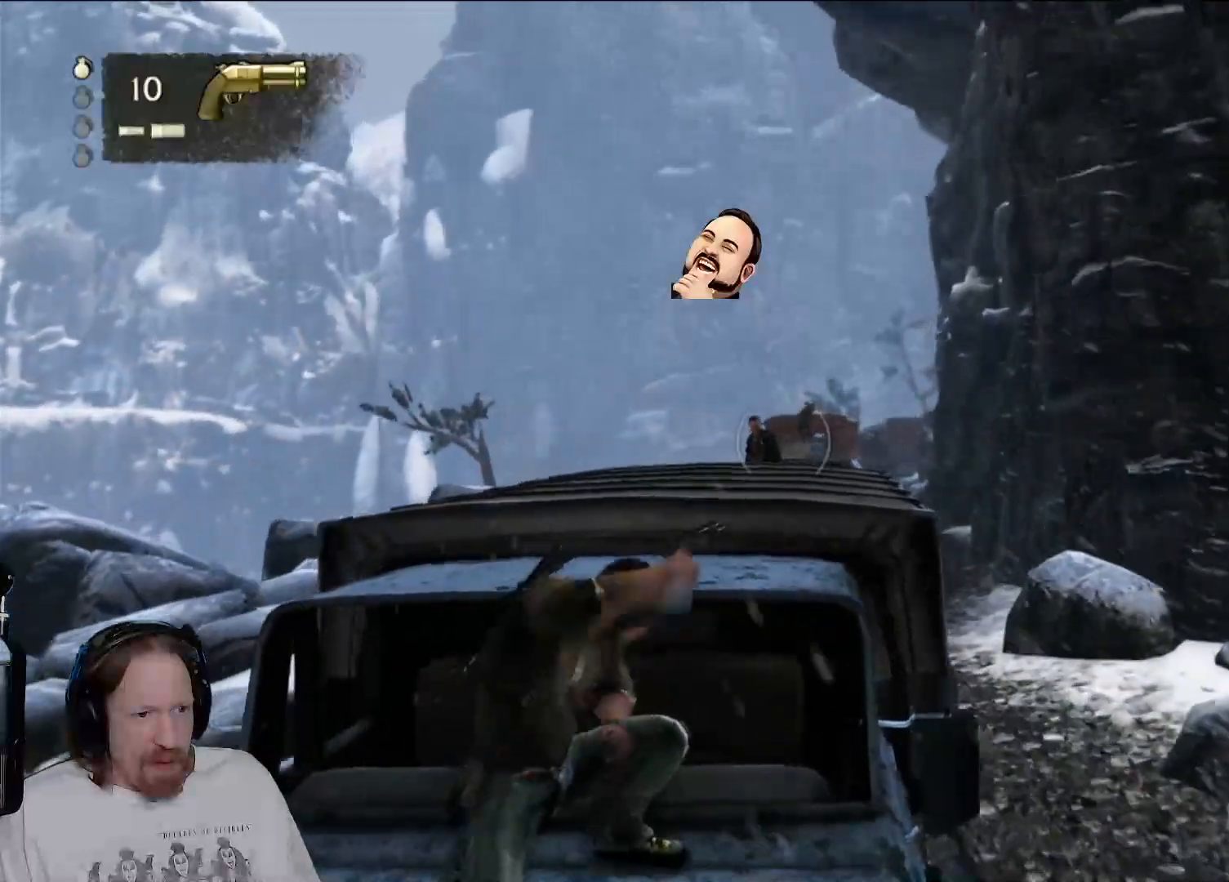
Gameplay with a controller (PlayStation layout); each line is a JSON object with the inputs held at the frame after it (dt_ms = milliseconds from this image to that frame). "events" lists button and stick changes between this image and that frame as [ms after this image, input, new state], when the widget could be followed in between. Not read: R3.
{"dt_ms": 500, "buttons": [], "left_stick": "center", "right_stick": "center"}
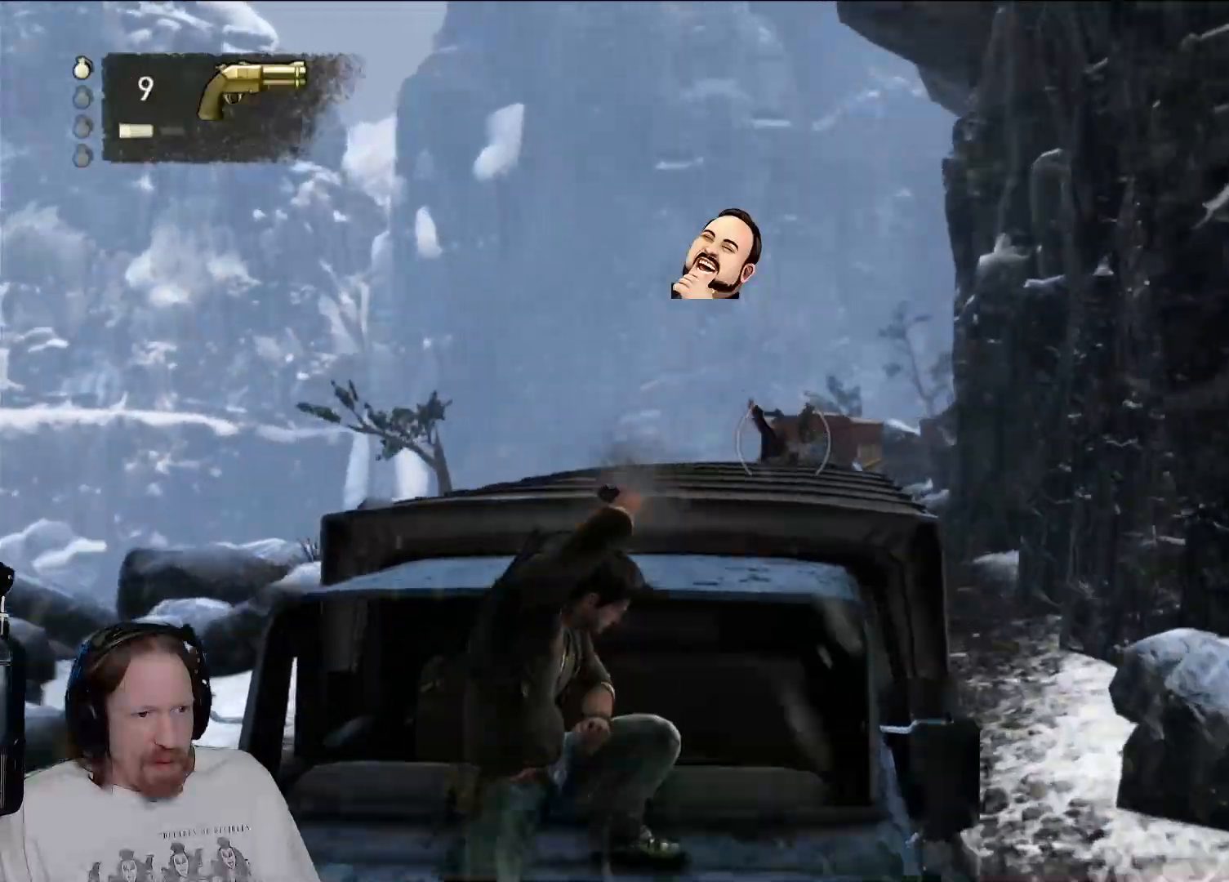
{"dt_ms": 500, "buttons": [], "left_stick": "center", "right_stick": "center", "events": [[267, "L1", "down"], [317, "L1", "up"]]}
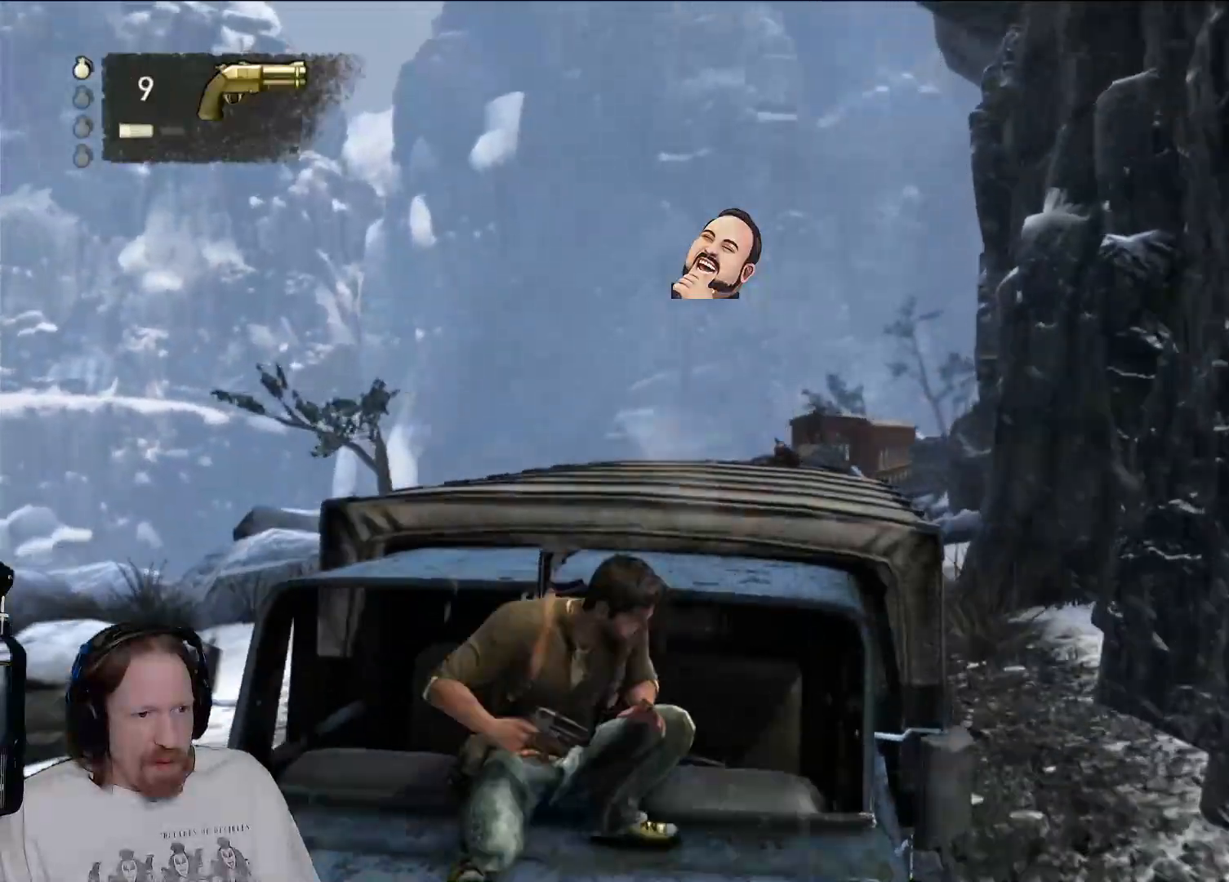
{"dt_ms": 500, "buttons": ["DPAD_RIGHT"], "left_stick": "center", "right_stick": "center", "events": [[200, "right_stick", "right"], [250, "right_stick", "down-right"], [450, "right_stick", "center"], [483, "DPAD_RIGHT", "down"]]}
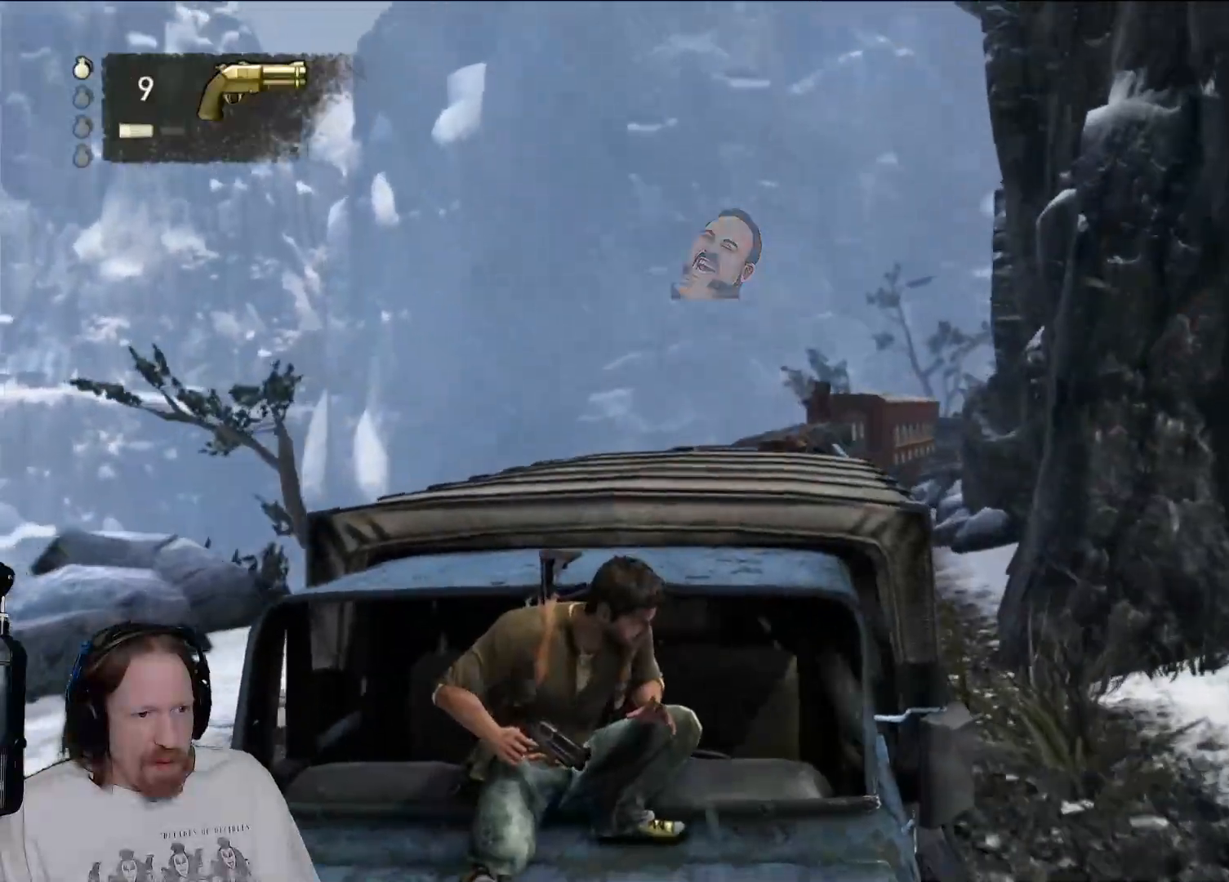
{"dt_ms": 500, "buttons": [], "left_stick": "center", "right_stick": "center"}
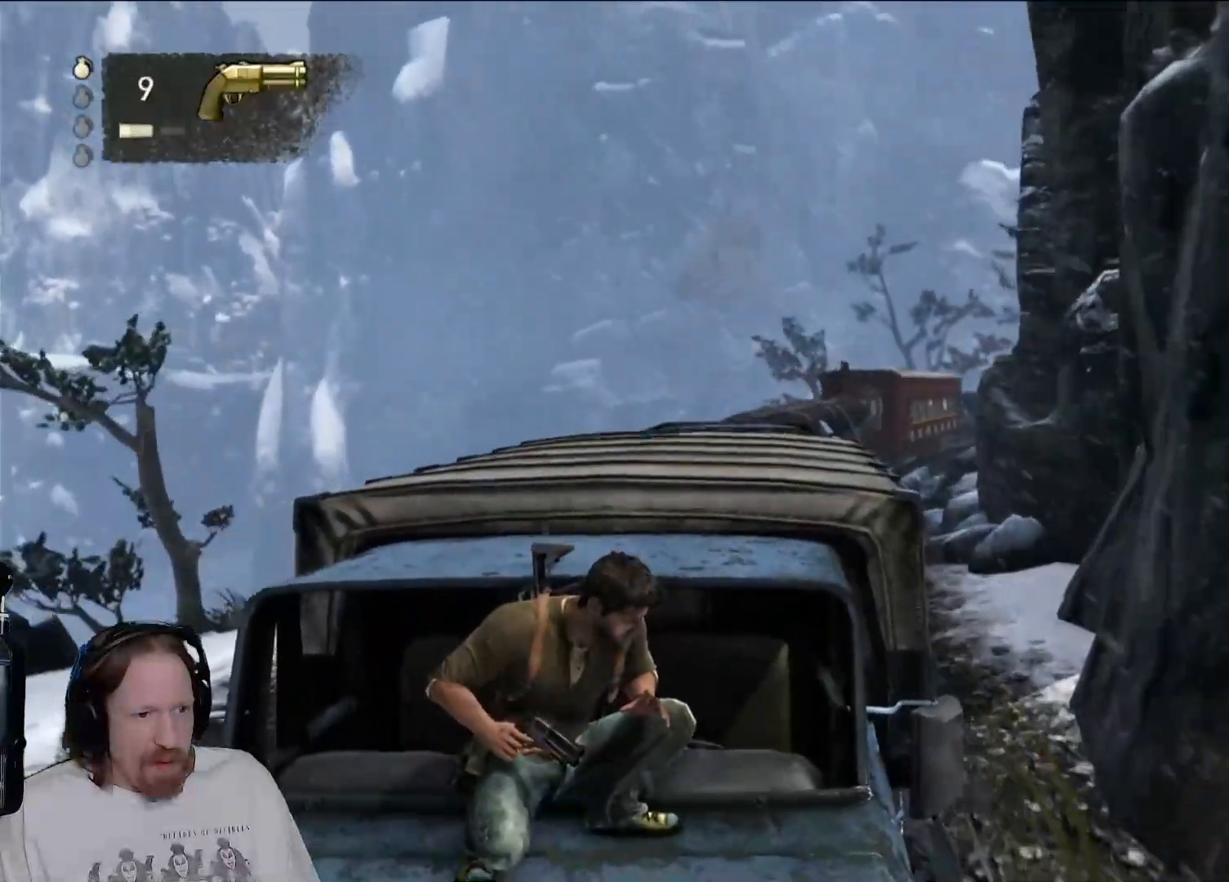
{"dt_ms": 500, "buttons": [], "left_stick": "center", "right_stick": "center", "events": [[117, "left_stick", "right"], [233, "right_stick", "down-right"], [367, "left_stick", "center"], [450, "right_stick", "center"]]}
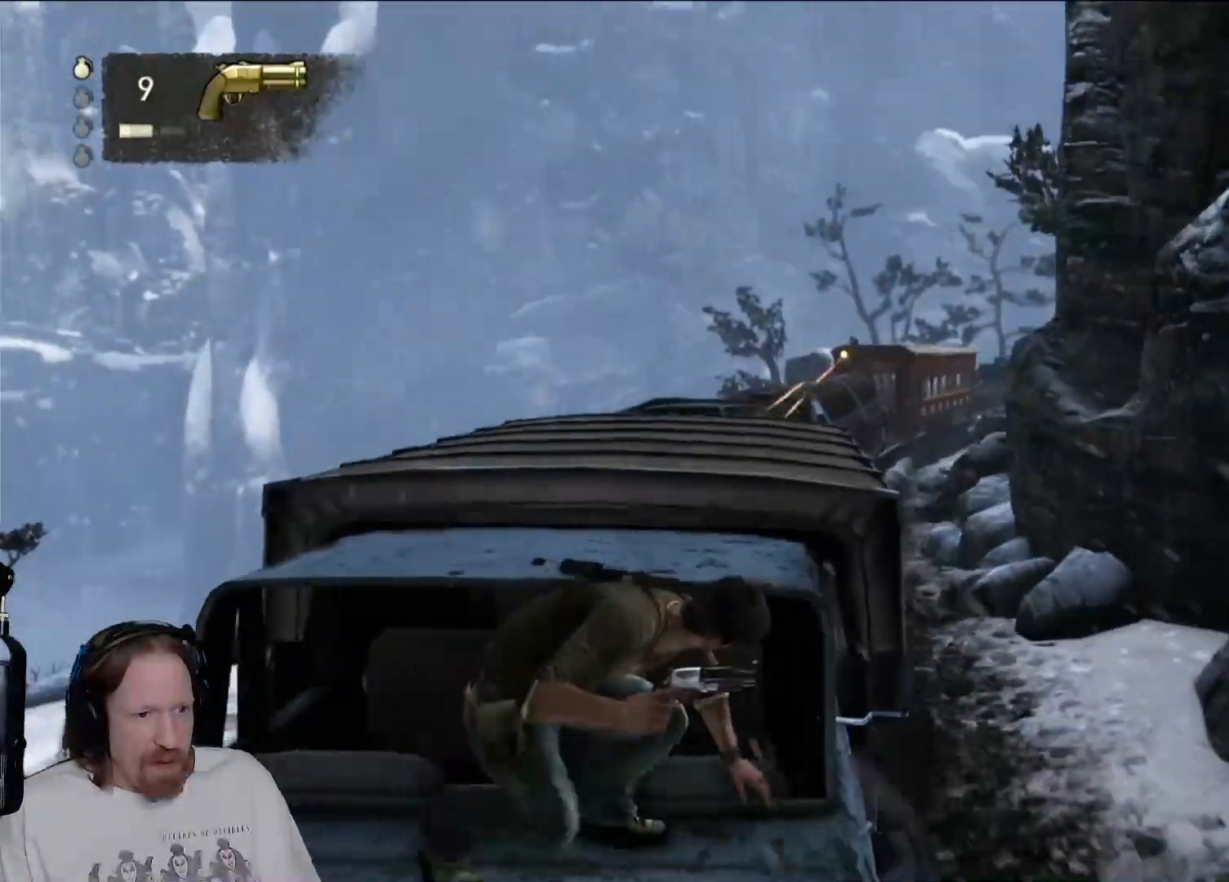
{"dt_ms": 500, "buttons": [], "left_stick": "center", "right_stick": "down-right", "events": [[300, "right_stick", "down-right"], [350, "right_stick", "right"], [500, "right_stick", "down-right"]]}
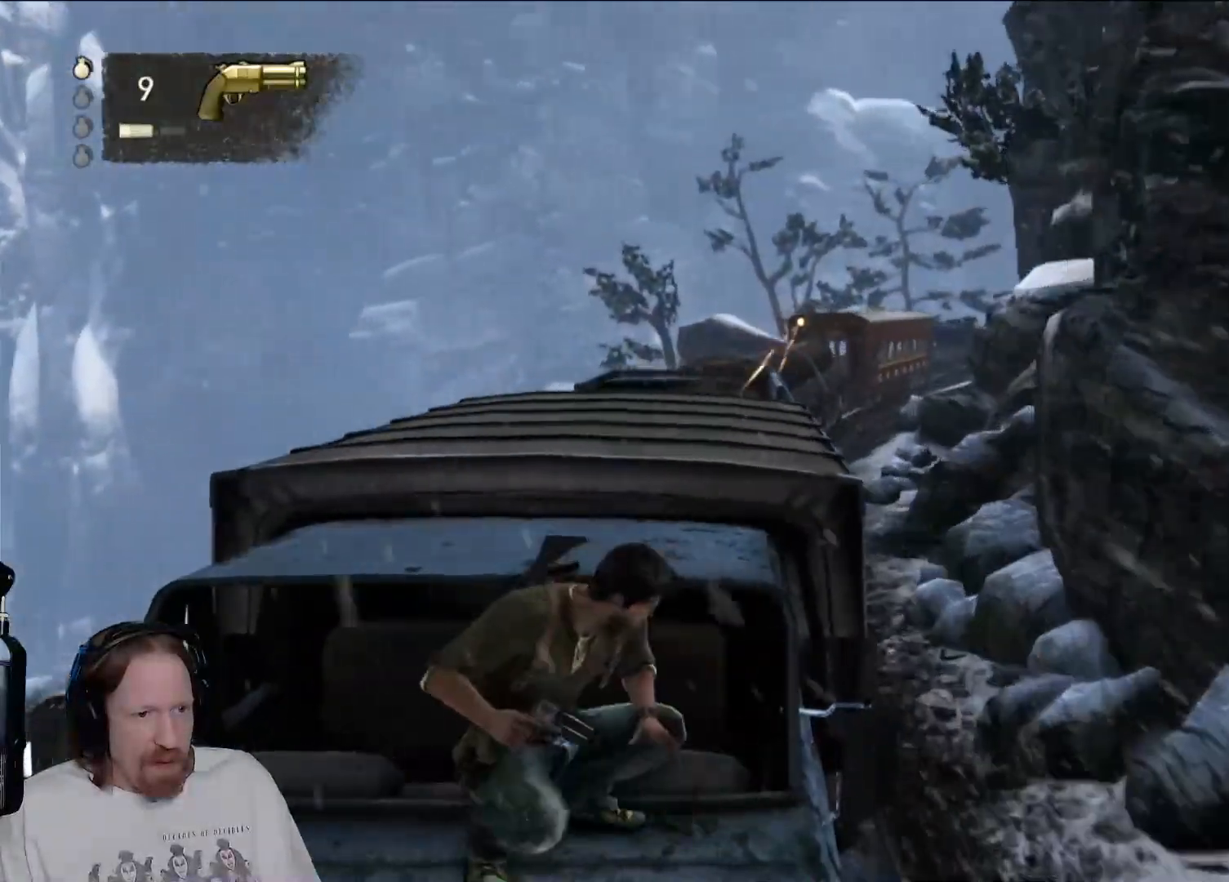
{"dt_ms": 500, "buttons": [], "left_stick": "center", "right_stick": "down-right", "events": []}
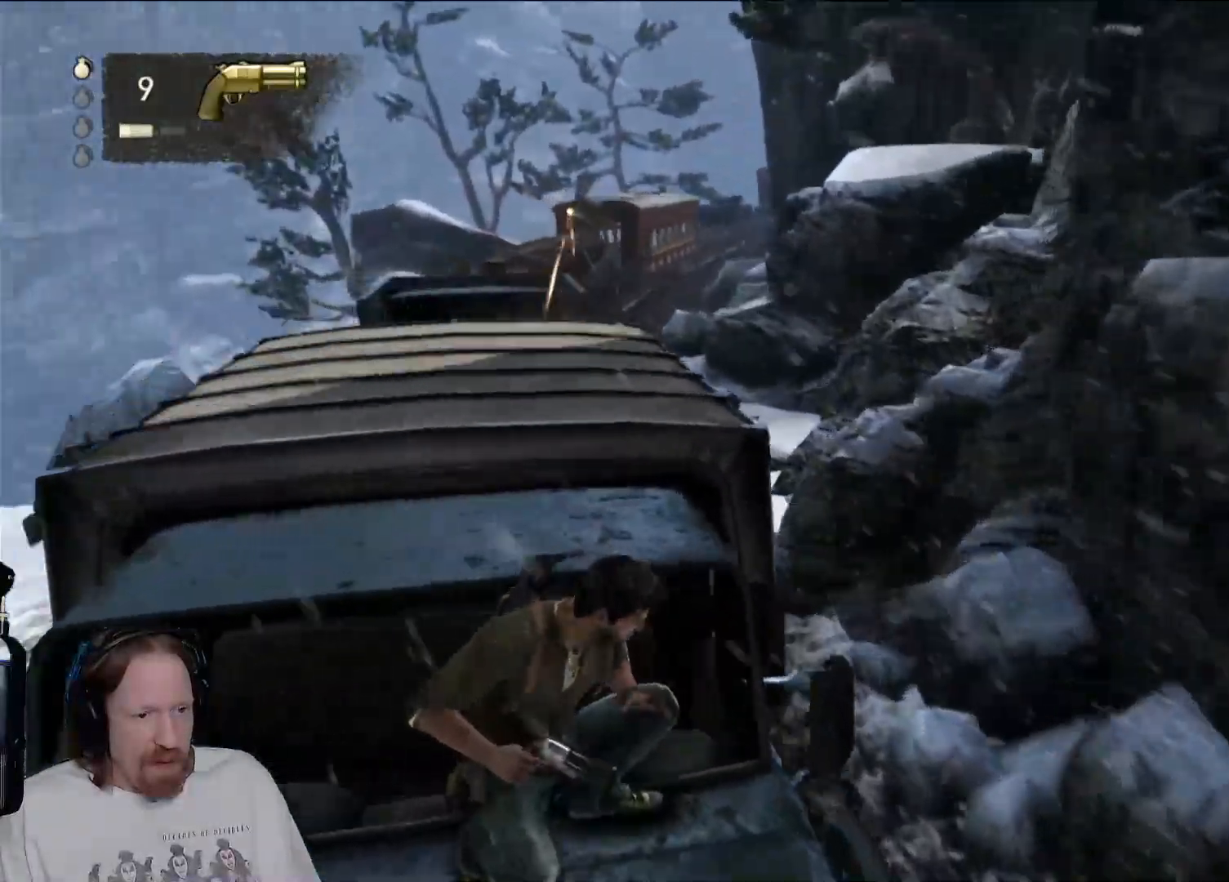
{"dt_ms": 500, "buttons": [], "left_stick": "center", "right_stick": "down-right", "events": []}
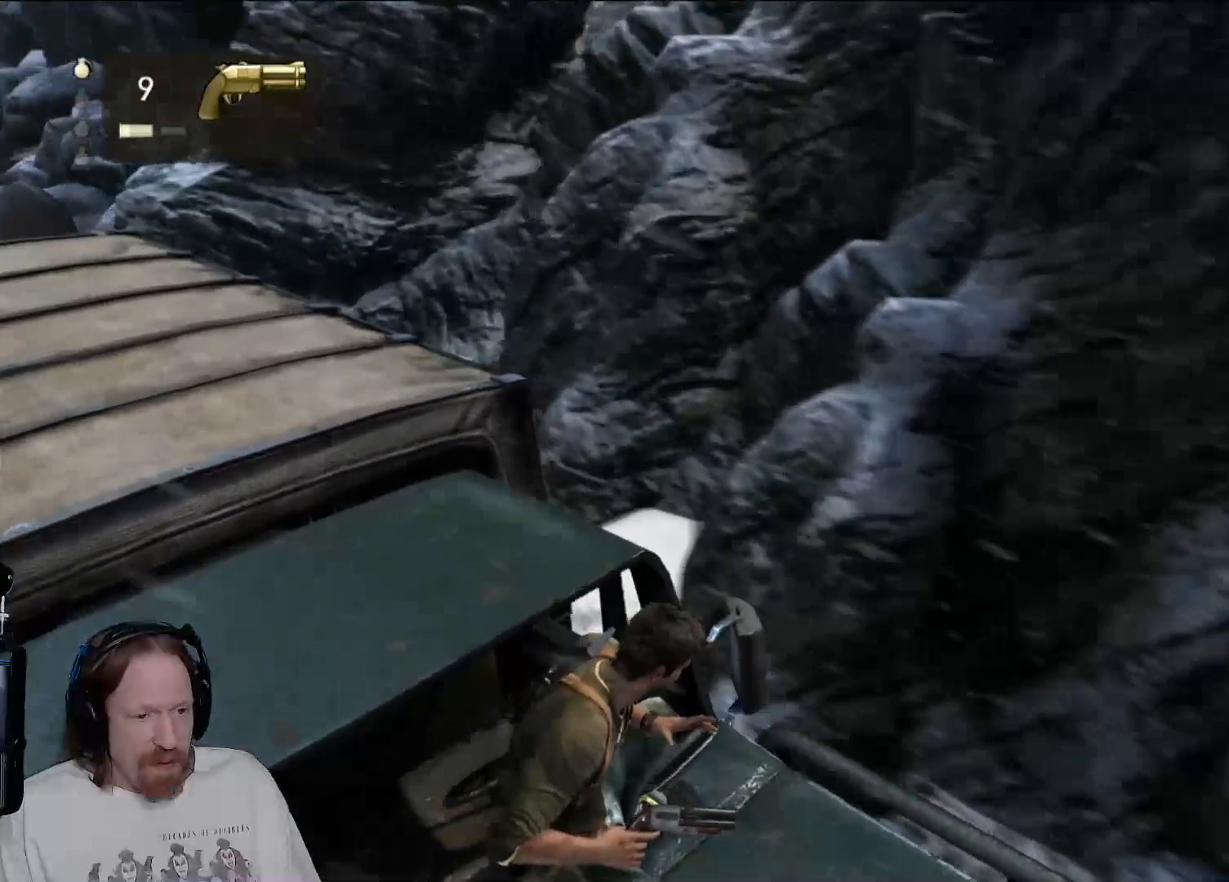
{"dt_ms": 500, "buttons": [], "left_stick": "center", "right_stick": "right", "events": [[33, "right_stick", "right"], [417, "DPAD_LEFT", "down"], [433, "DPAD_LEFT", "up"]]}
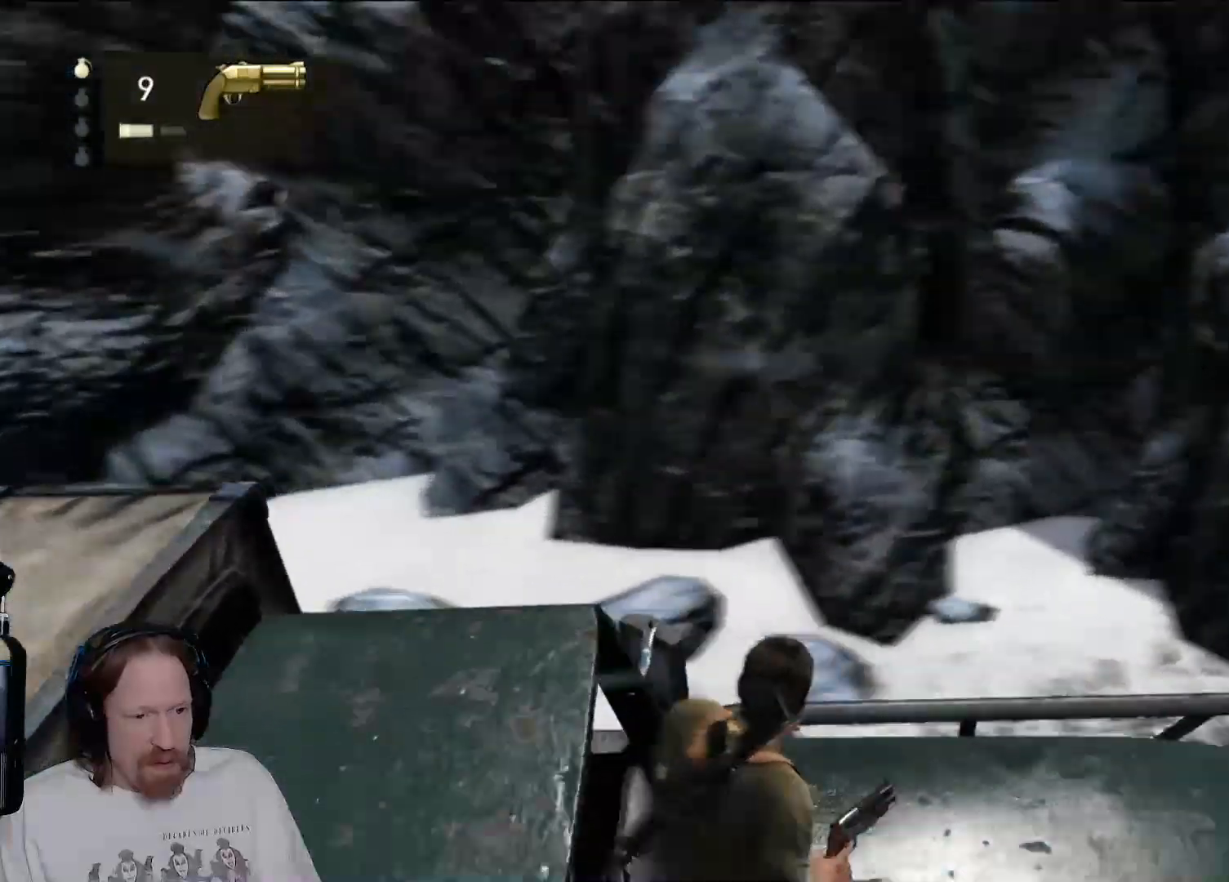
{"dt_ms": 500, "buttons": [], "left_stick": "up-right", "right_stick": "center", "events": [[267, "right_stick", "up-right"], [433, "right_stick", "center"], [483, "left_stick", "up-right"]]}
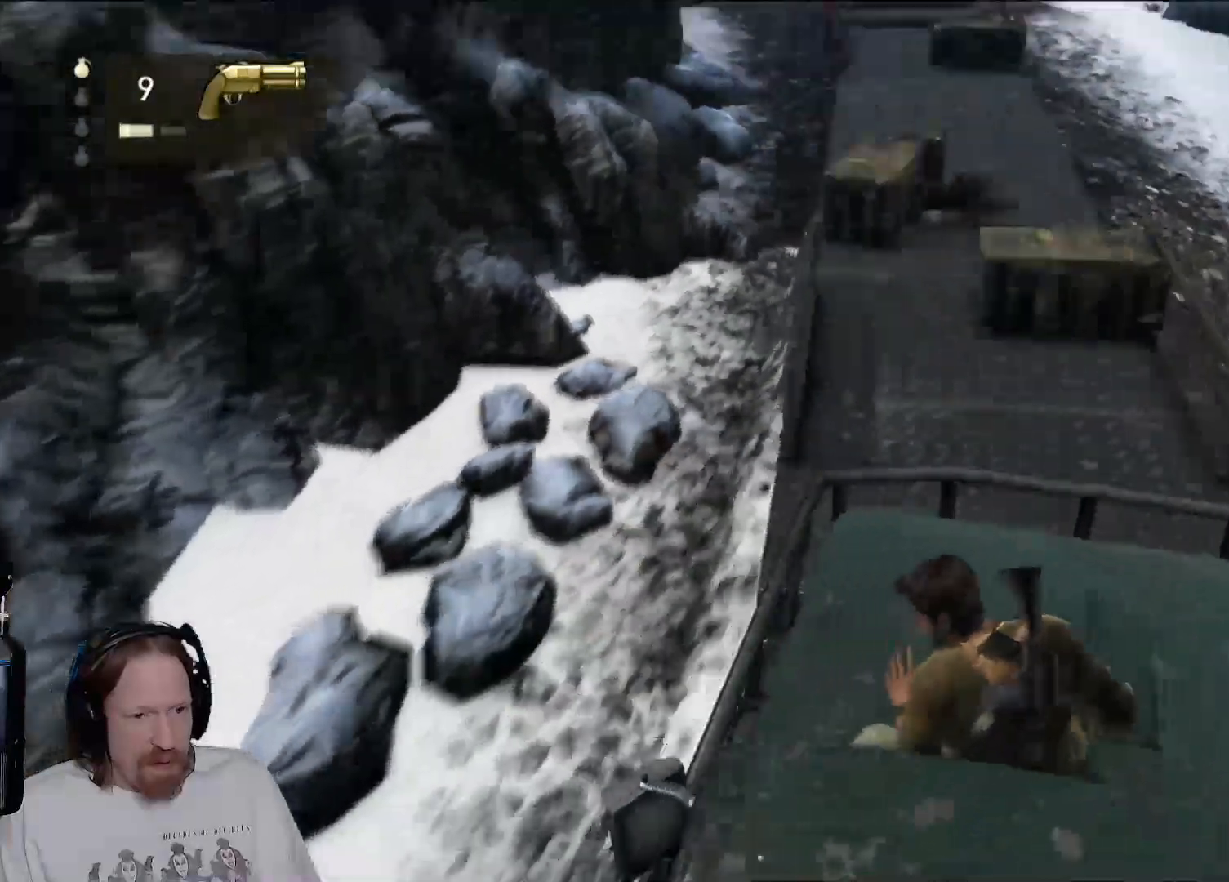
{"dt_ms": 500, "buttons": [], "left_stick": "up", "right_stick": "center", "events": [[133, "left_stick", "up"]]}
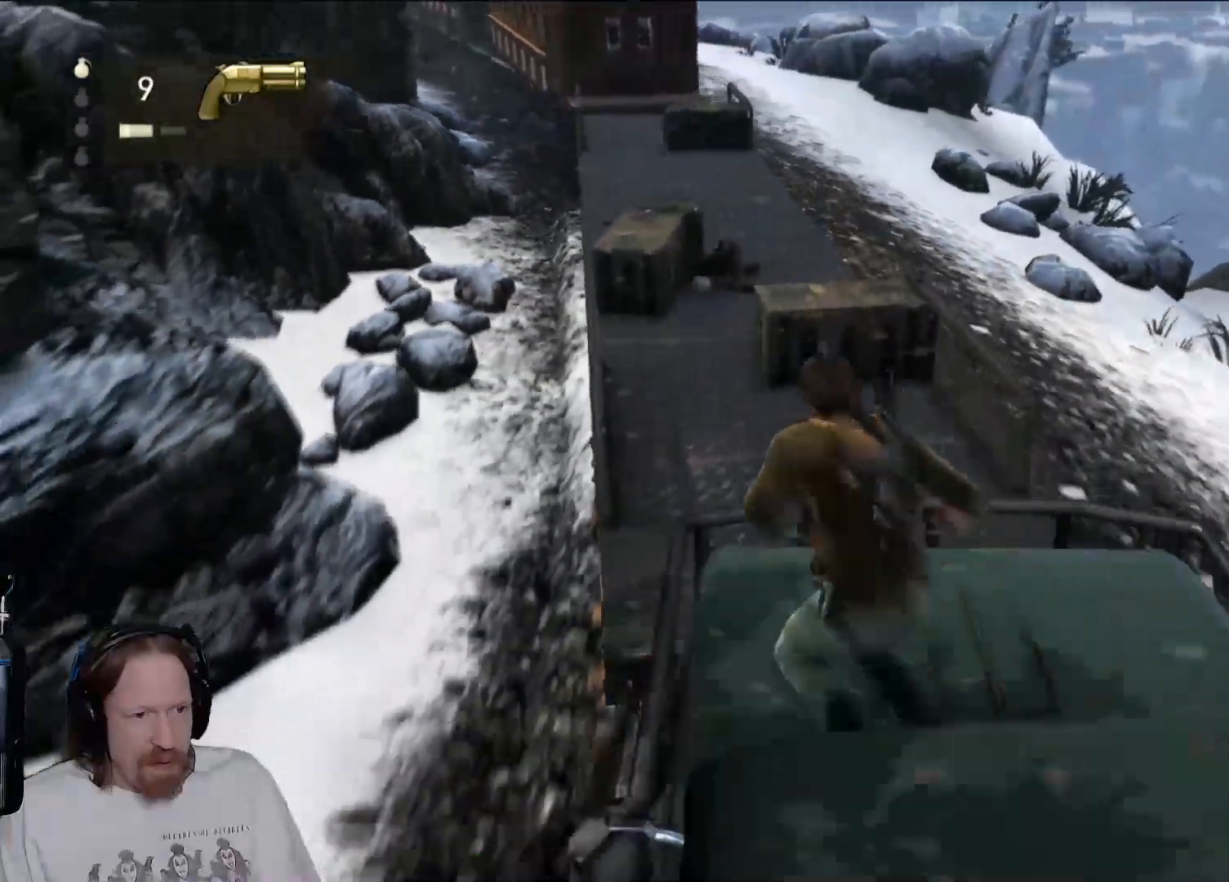
{"dt_ms": 1000, "buttons": [], "left_stick": "up", "right_stick": "center"}
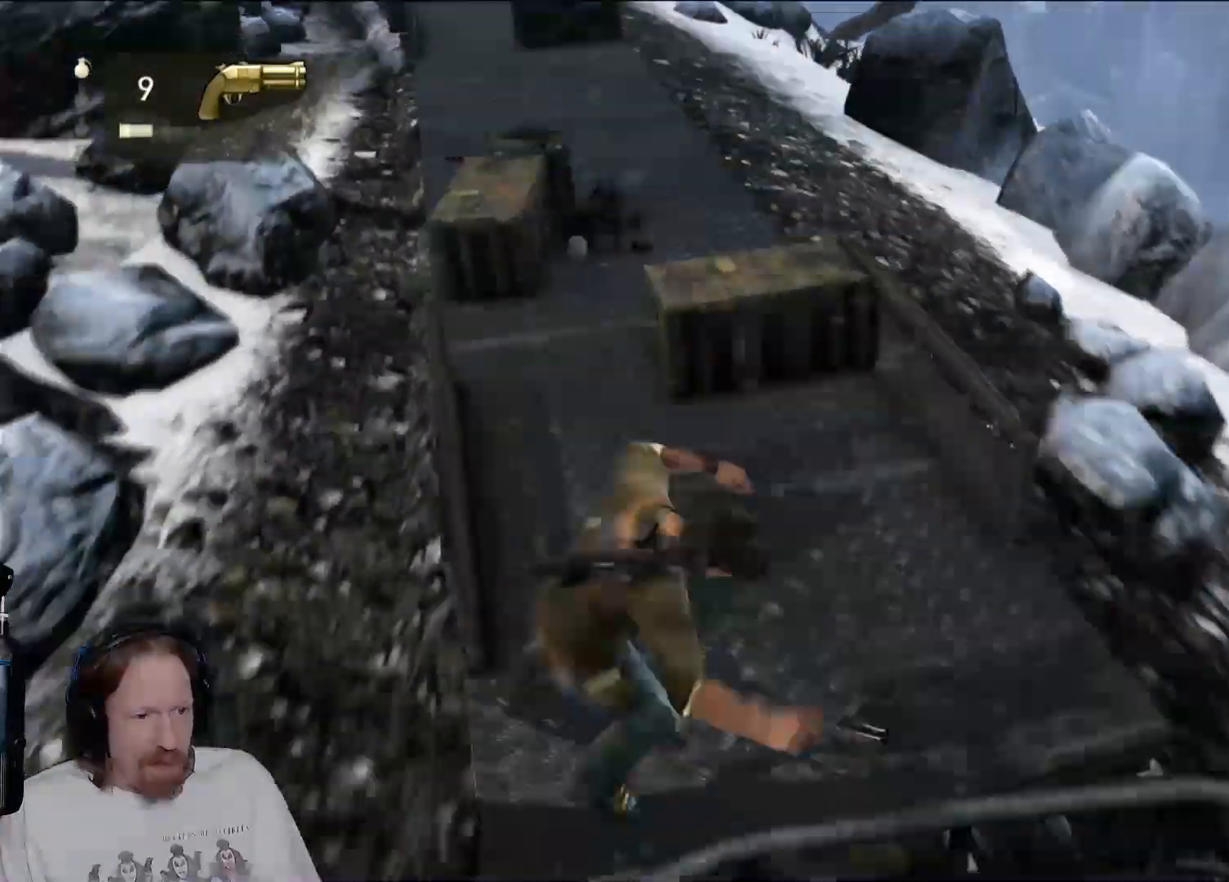
{"dt_ms": 500, "buttons": ["CROSS"], "left_stick": "up", "right_stick": "center", "events": [[50, "CROSS", "down"], [67, "CROSS", "up"], [383, "CROSS", "down"]]}
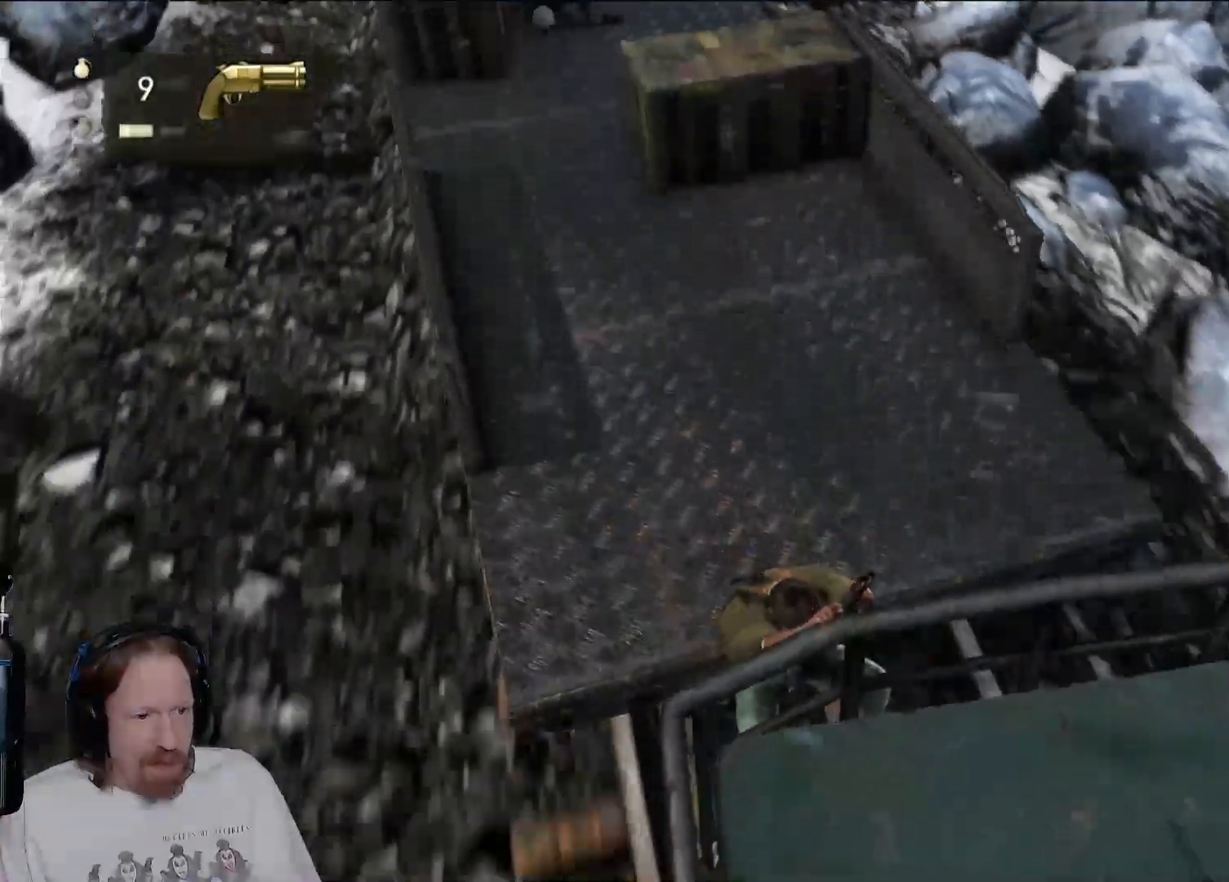
{"dt_ms": 500, "buttons": [], "left_stick": "up", "right_stick": "center", "events": [[33, "CROSS", "up"]]}
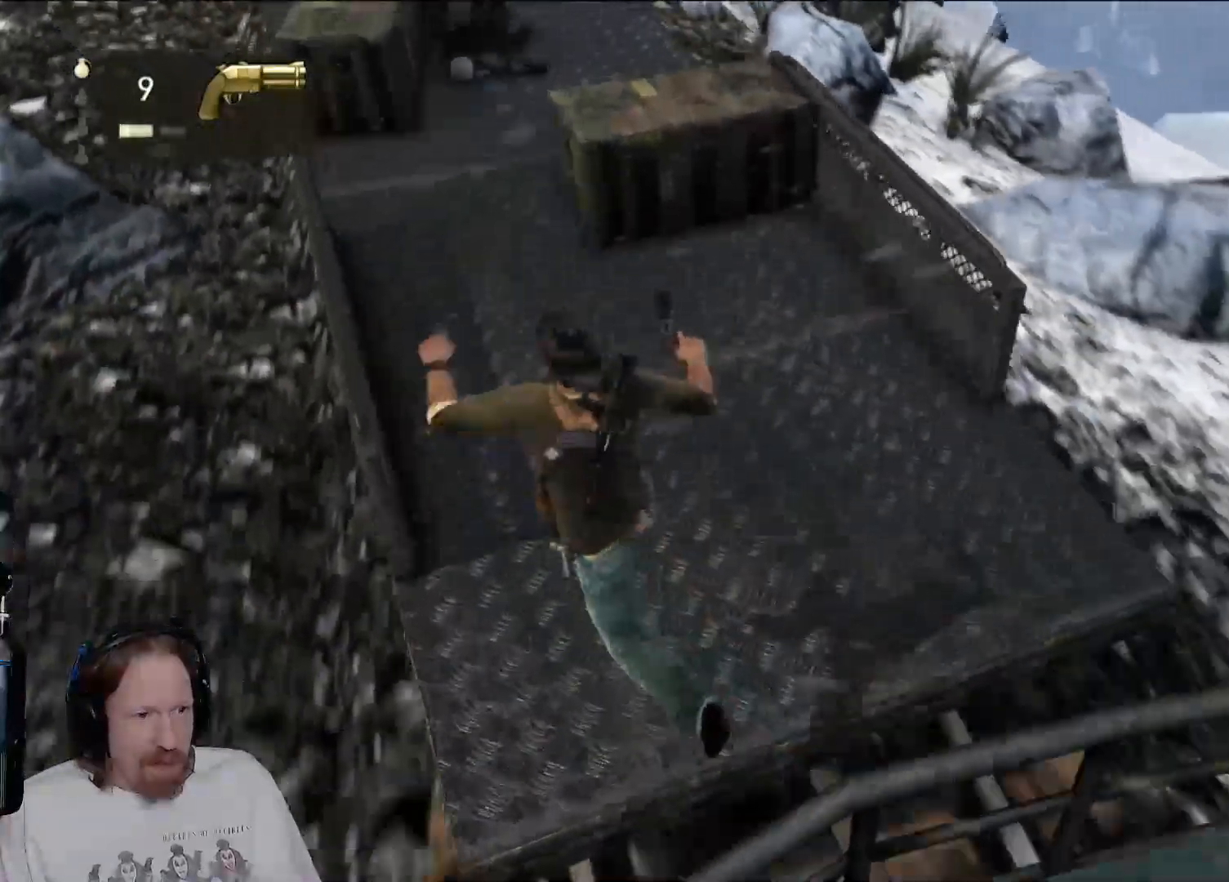
{"dt_ms": 500, "buttons": [], "left_stick": "up", "right_stick": "center", "events": []}
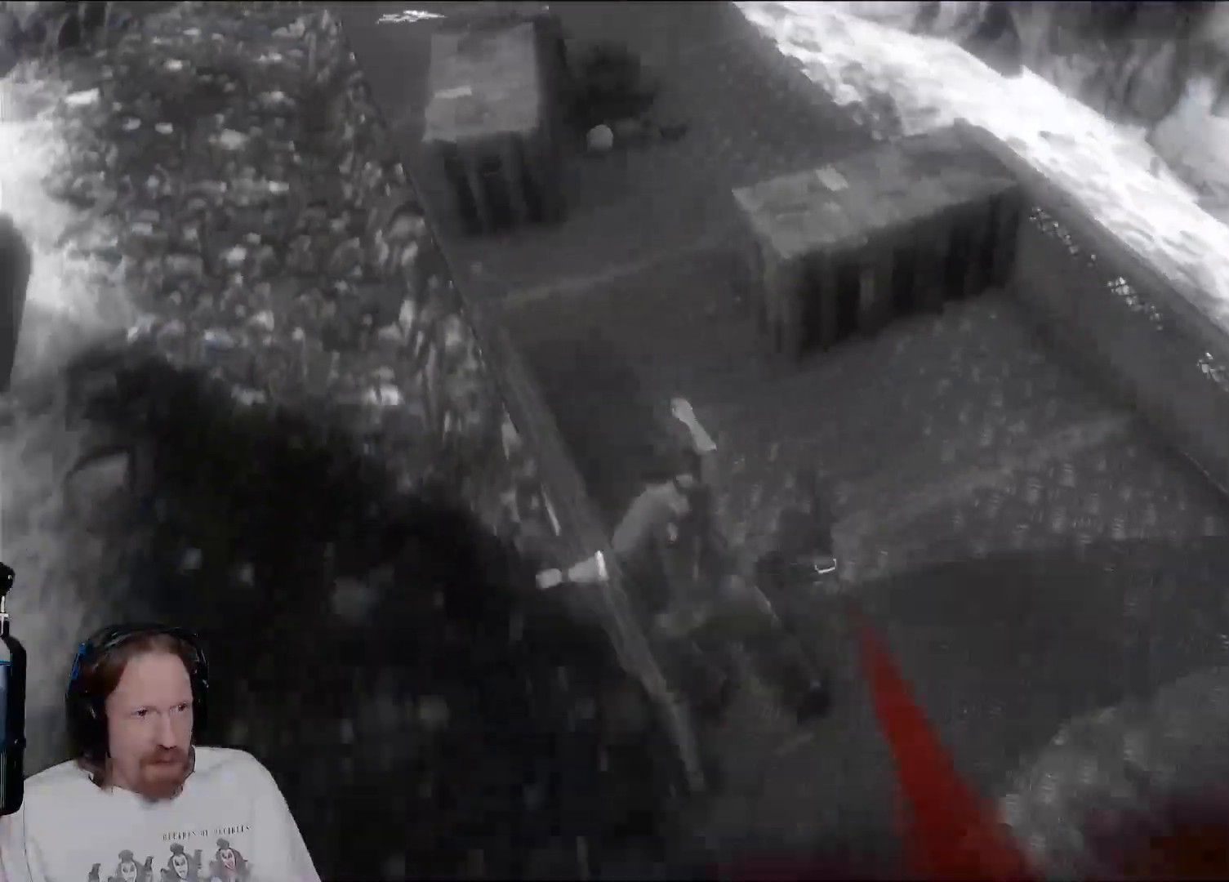
{"dt_ms": 500, "buttons": [], "left_stick": "up", "right_stick": "center", "events": []}